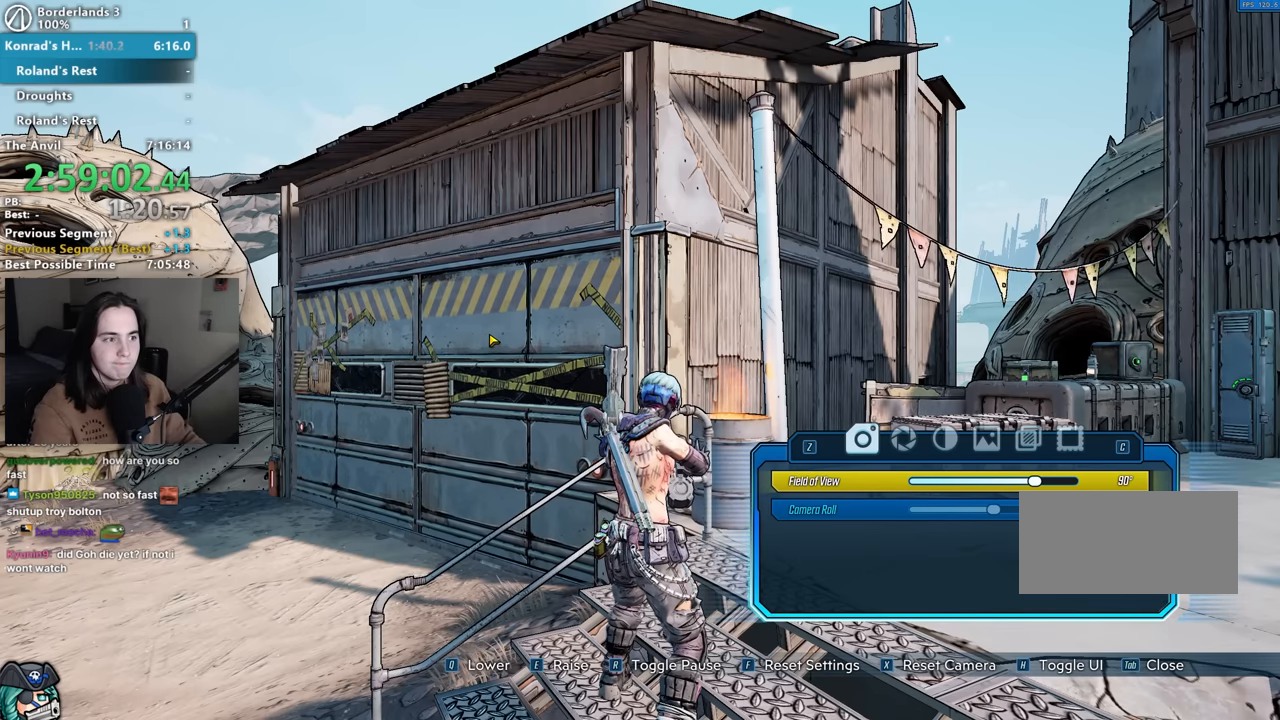
Gameplay with keyboard and mouse; each line is a JSON object with the keys and mouse buttons held at the frame after it. "events" lists presses ("down") and releases ("up") of "1", "2", "3", "4", "5", "a", "alt", "b", "c", "caps_lock", "ctrl", "d", "down", "e", "f", "f1", "f2", "g", "left", "q", "r", "return", "right", "s", "shift", "space", "t", "tab", "up", "v", "w", "x", "z", "mouse_left", "mouse_middle", "mouse_right", "mouse_mb4", "mouse_mb5", "mouse_wheel_up" and "mouse_wheel_down" between this image and that frame as [ms after this image, input, new state], when the widget could be followed in between. "mouse_left", "mouse_middle", "mouse_right", "mouse_mb4", "mouse_mb5", "mouse_wheel_up", "mouse_wheel_down" = the "left", "middle", "right", "mb4", "mb5", "wheel_up", "wheel_down" buttons of the "mouse" list. No other keys are recorded. Not read: mouse_move other_keys.
{"keys": ["3"], "mouse": [], "events": [[500, "3", "down"]]}
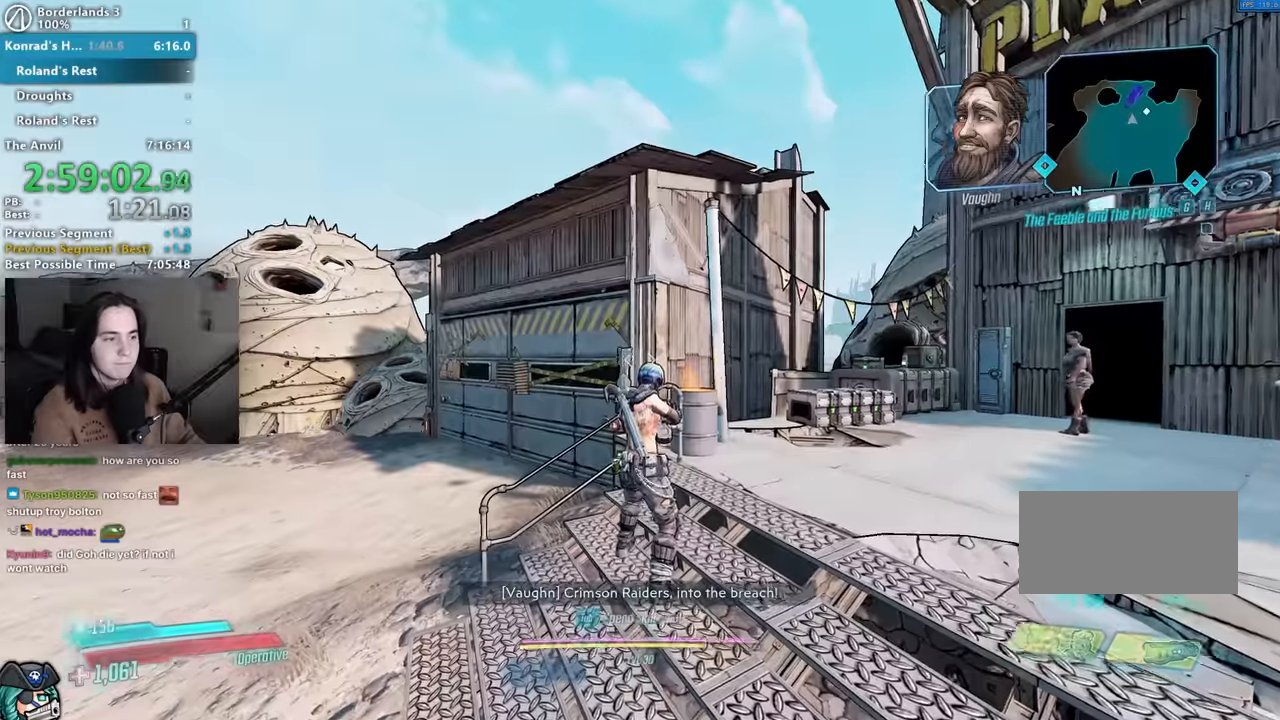
{"keys": ["a"], "mouse": [], "events": [[133, "3", "up"], [233, "3", "down"], [267, "3", "up"], [500, "a", "down"]]}
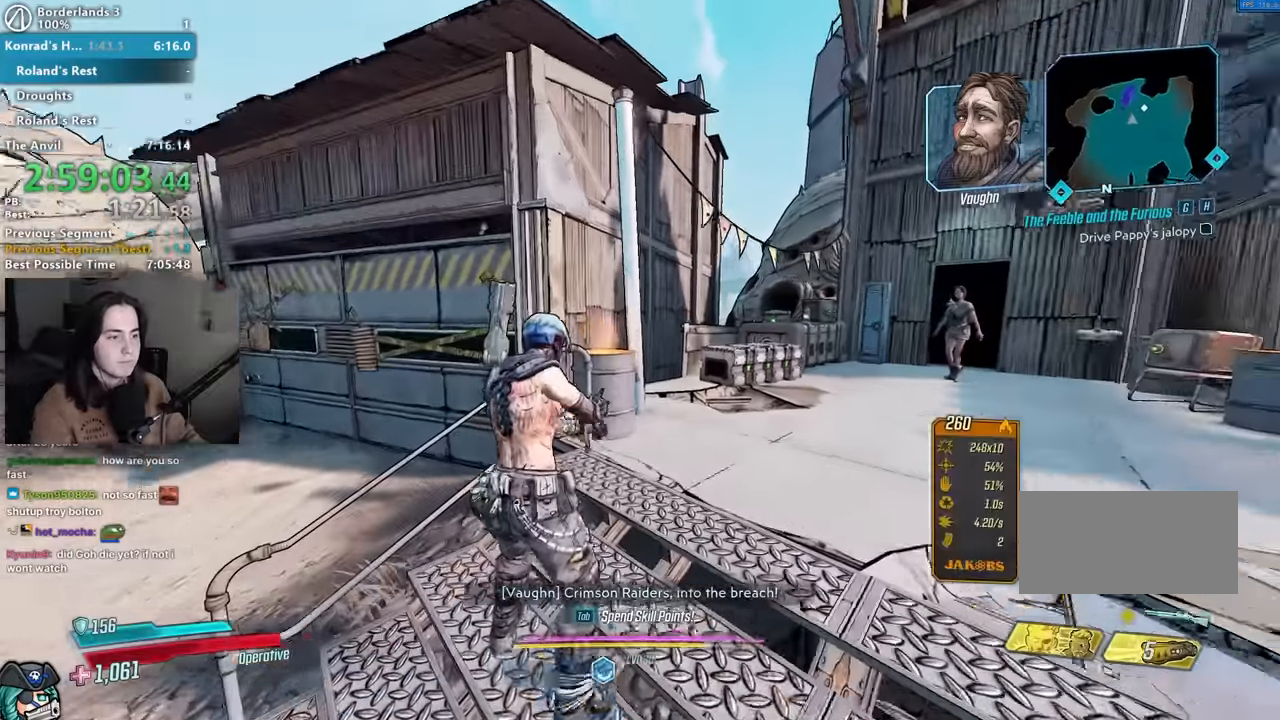
{"keys": ["w"], "mouse": [], "events": [[50, "w", "down"], [150, "space", "down"], [200, "w", "up"], [233, "space", "up"], [383, "w", "down"], [483, "a", "up"]]}
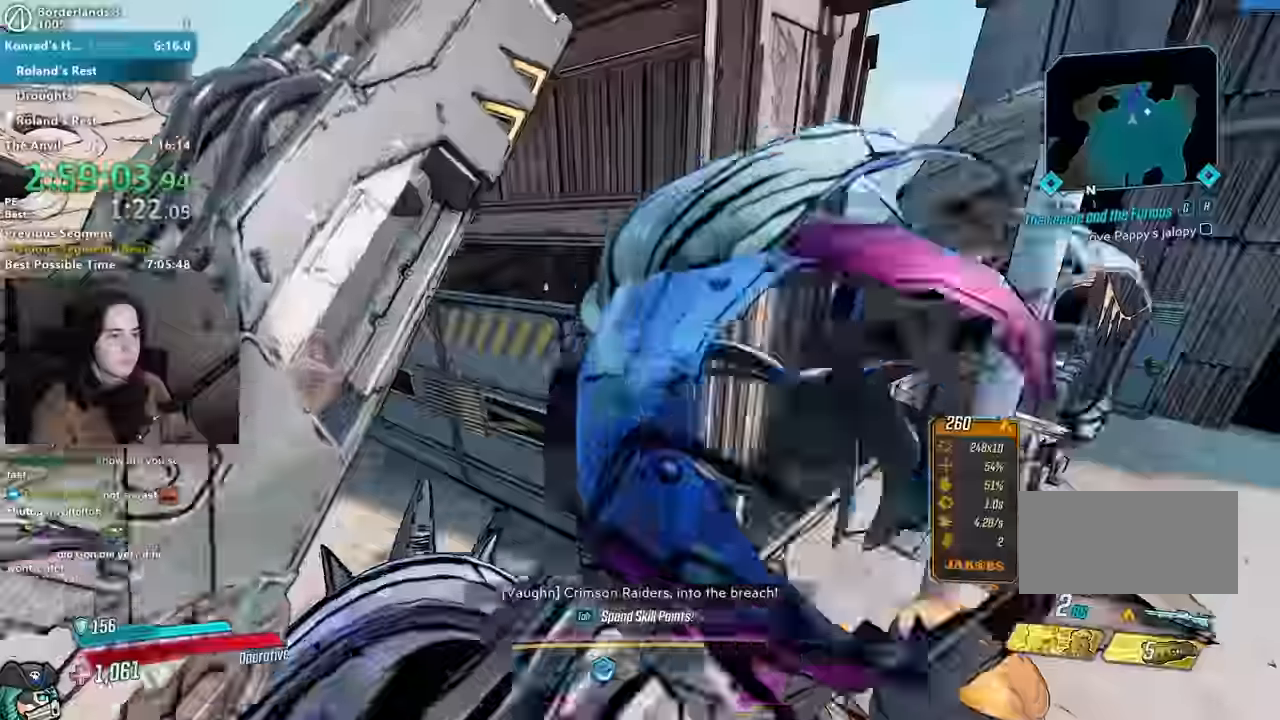
{"keys": ["d"], "mouse": [], "events": [[17, "d", "down"], [17, "w", "up"], [300, "w", "down"], [350, "w", "up"]]}
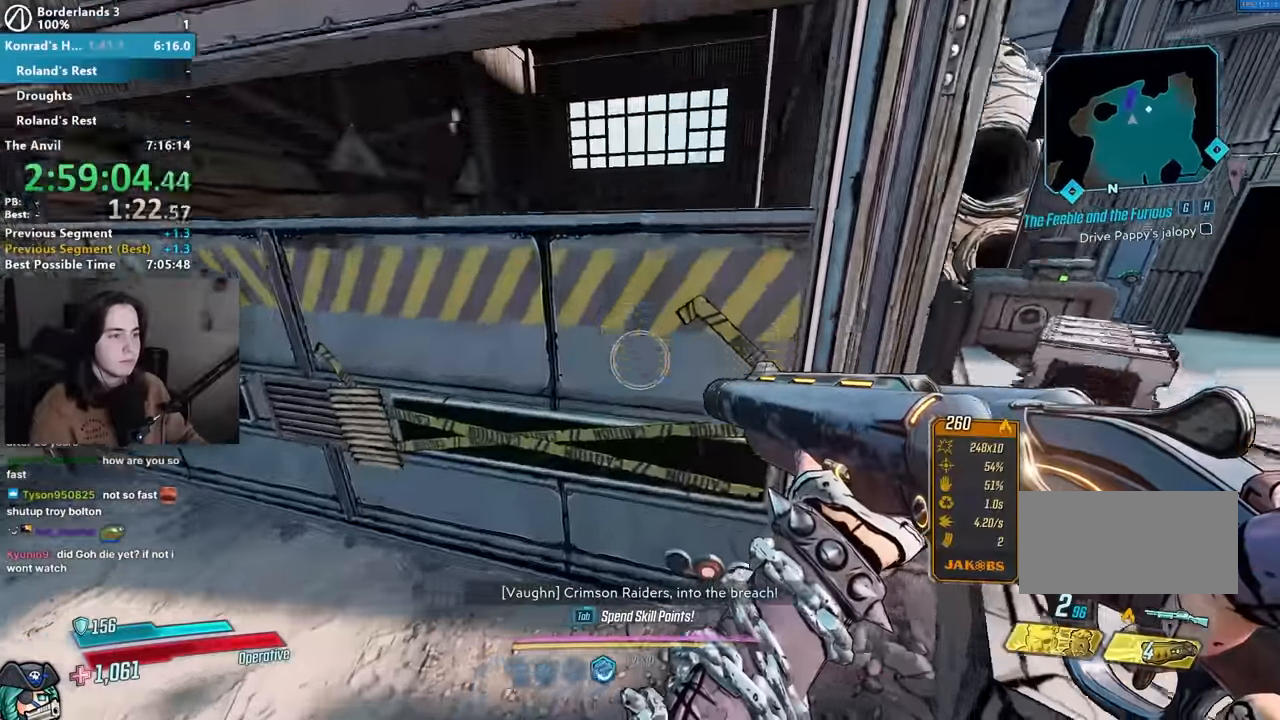
{"keys": ["s"], "mouse": [], "events": [[50, "d", "up"], [267, "a", "down"], [267, "s", "down"], [317, "space", "down"], [417, "space", "up"], [450, "a", "up"]]}
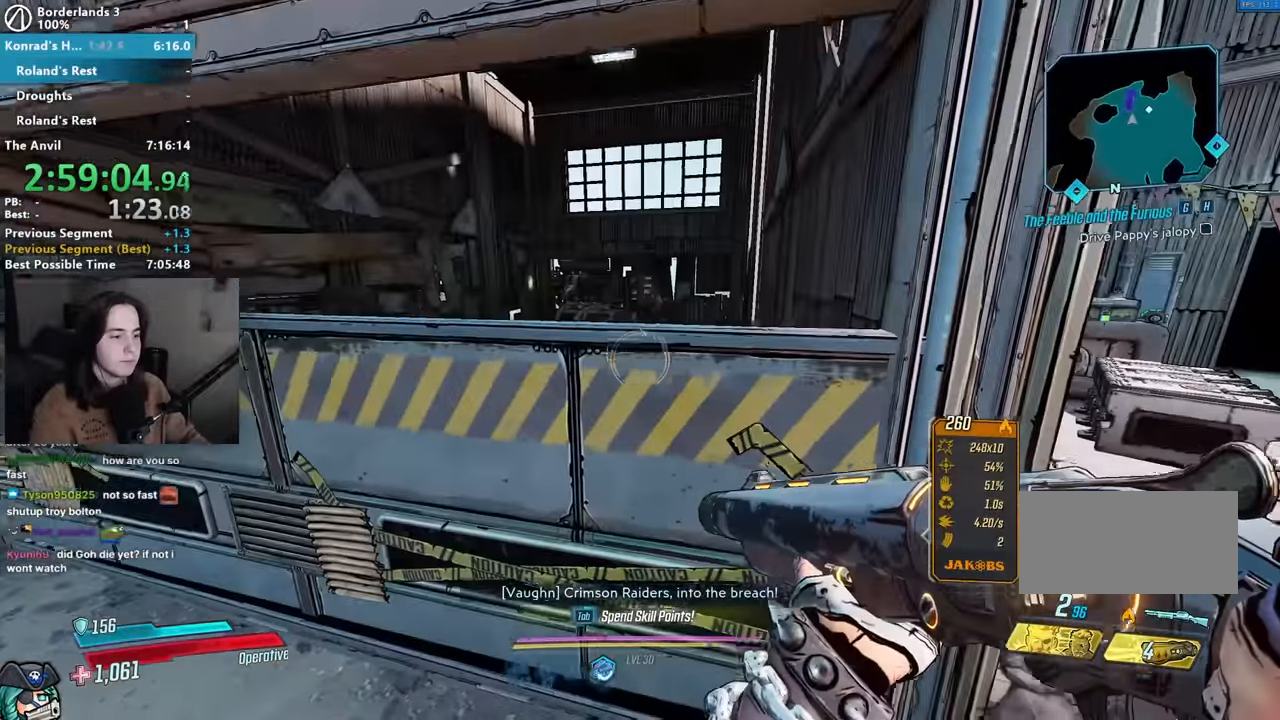
{"keys": ["1", "3"], "mouse": ["left"], "events": [[100, "s", "up"], [200, "mouse_right", "down"], [383, "mouse_left", "down"], [433, "1", "down"], [467, "3", "down"], [467, "mouse_right", "up"]]}
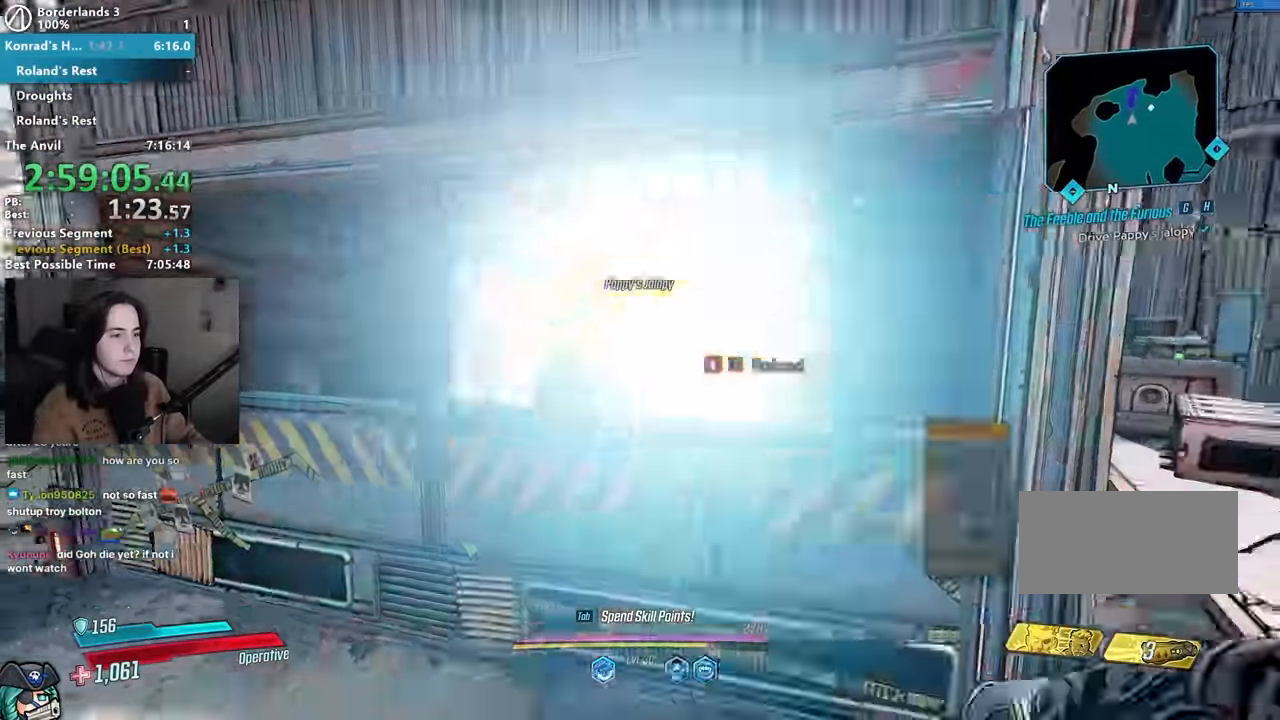
{"keys": ["w"], "mouse": [], "events": [[17, "1", "up"], [17, "3", "up"], [17, "mouse_left", "up"], [217, "d", "down"], [300, "w", "down"], [450, "d", "up"]]}
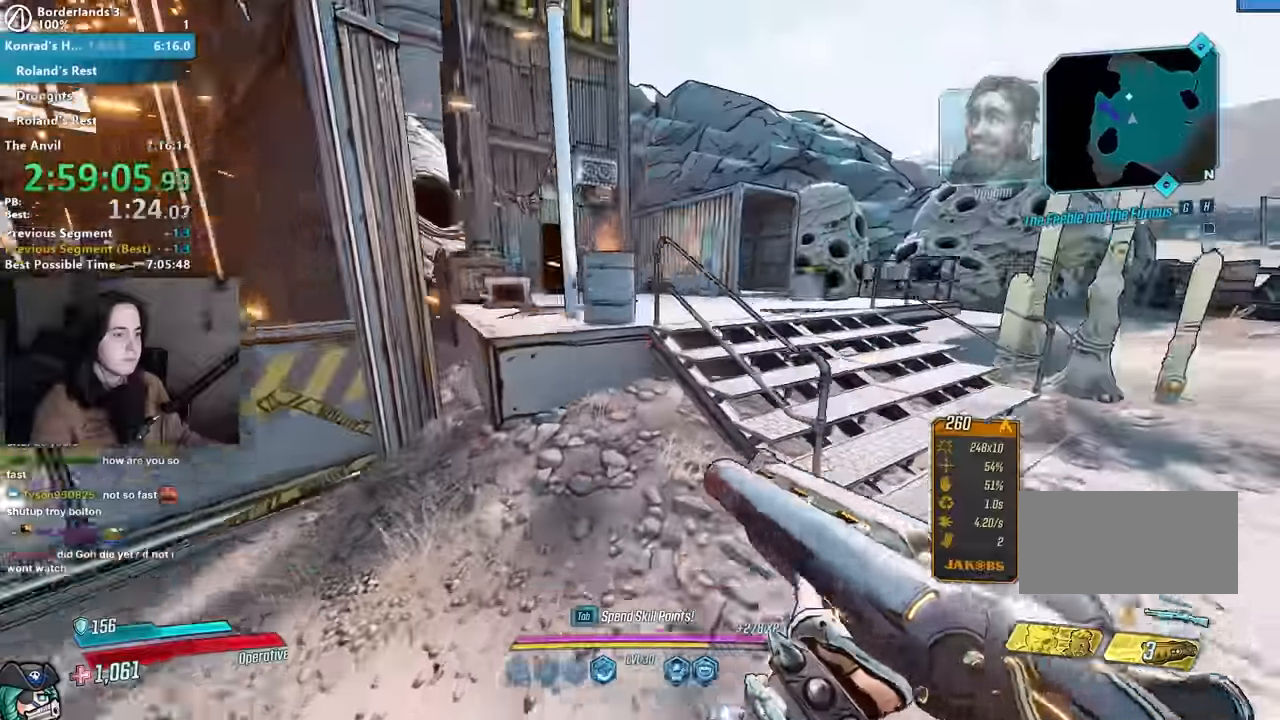
{"keys": ["w"], "mouse": [], "events": [[50, "1", "down"], [133, "1", "up"], [217, "d", "down"], [267, "w", "up"], [317, "d", "up"], [450, "w", "down"]]}
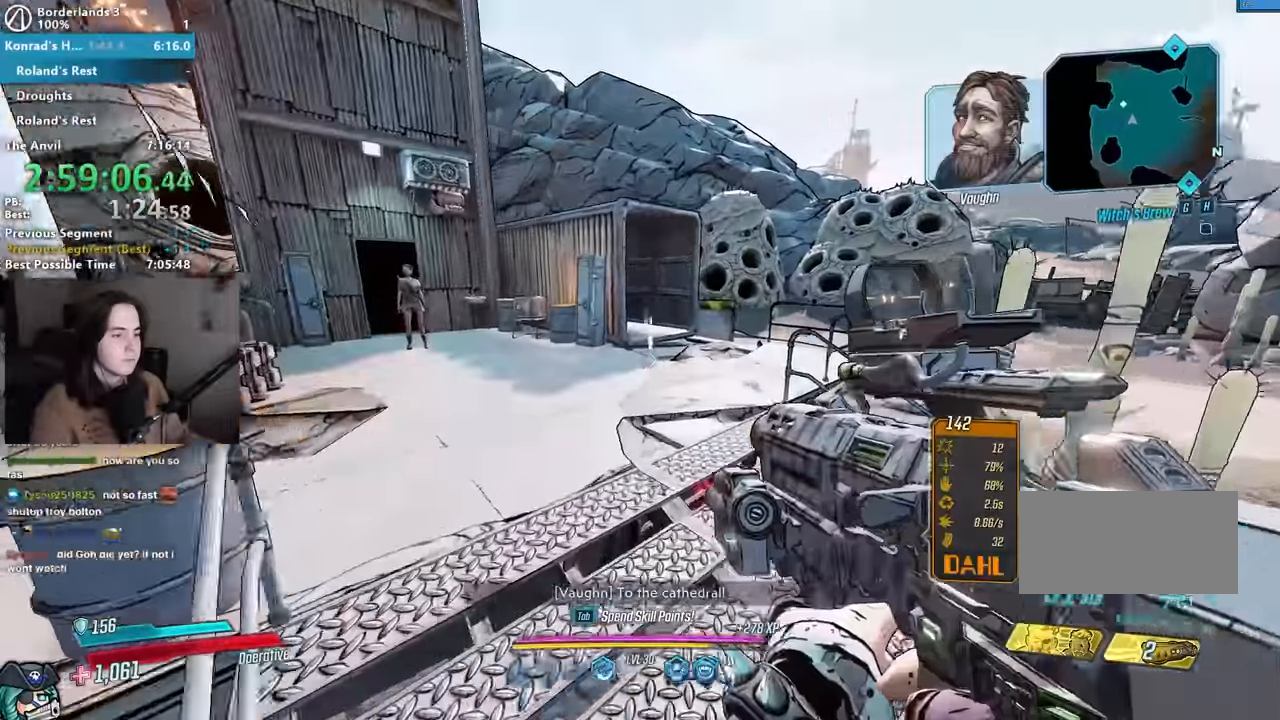
{"keys": ["w"], "mouse": [], "events": [[200, "r", "down"], [250, "r", "up"]]}
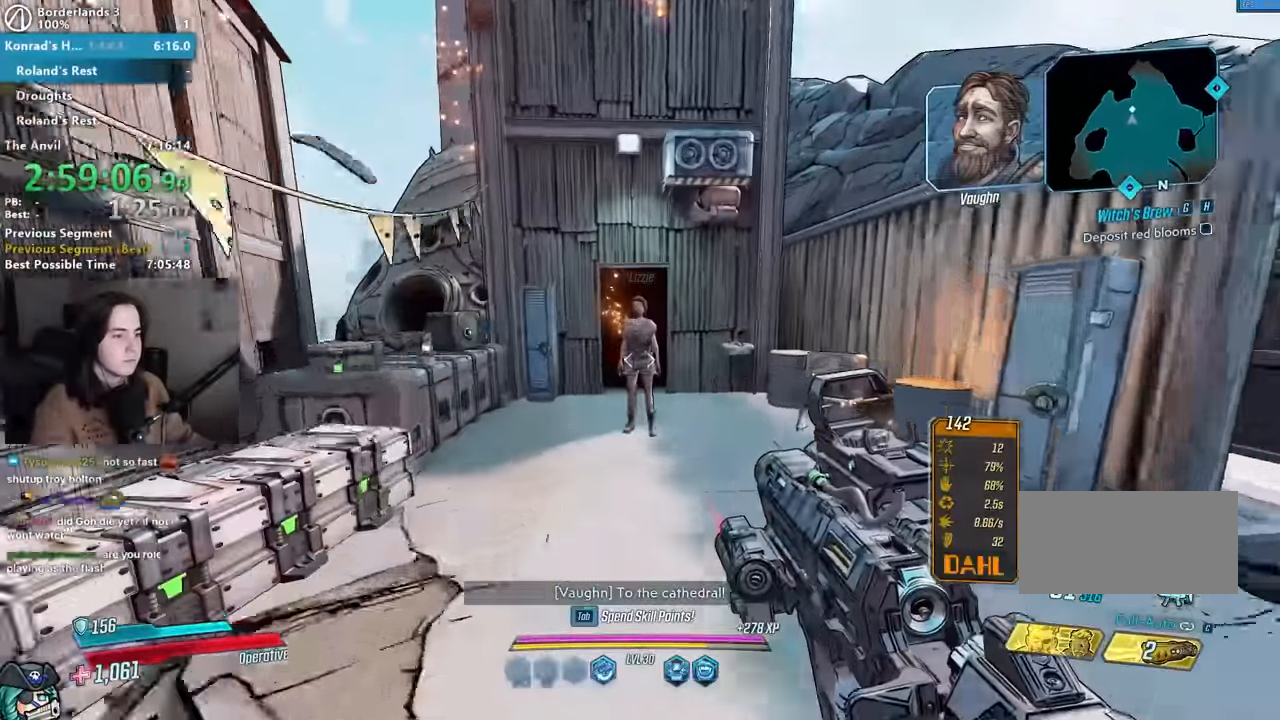
{"keys": ["e", "s"], "mouse": [], "events": [[33, "e", "down"], [33, "w", "up"], [67, "e", "up"], [167, "e", "down"], [217, "s", "down"], [267, "e", "up"], [300, "e", "down"], [400, "e", "up"], [450, "e", "down"]]}
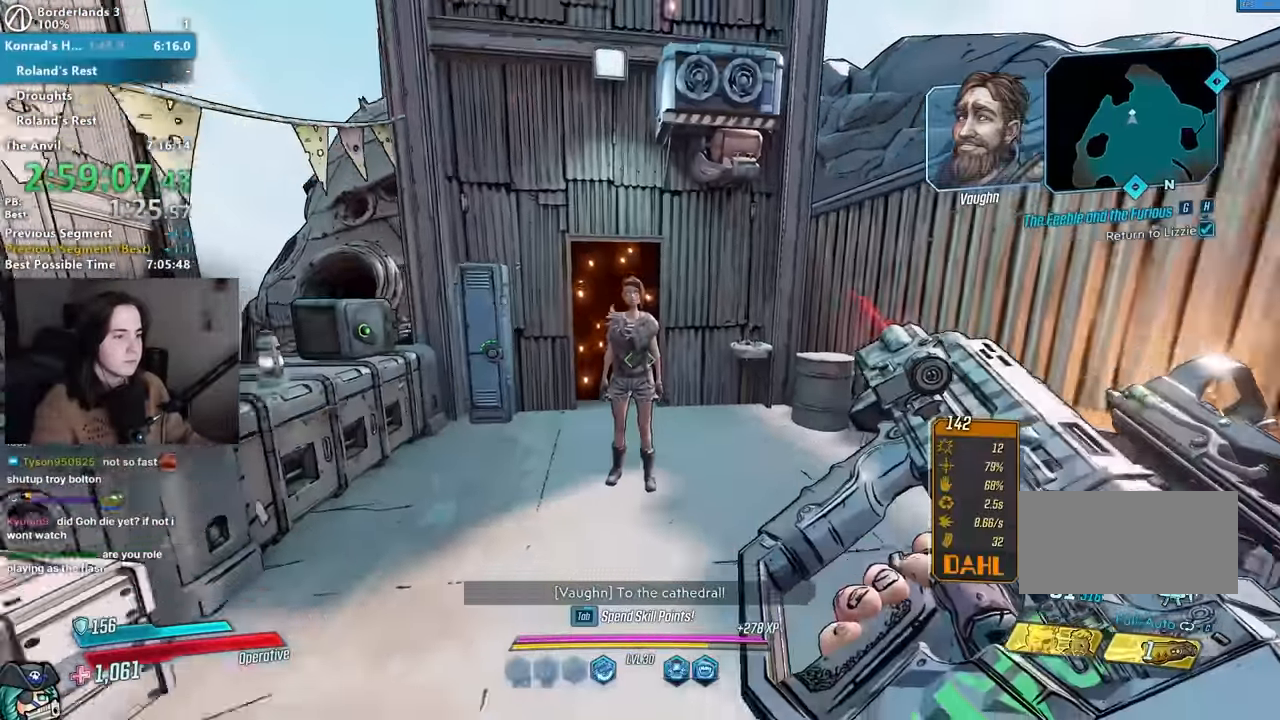
{"keys": ["w"], "mouse": [], "events": [[33, "e", "up"], [83, "d", "down"], [133, "s", "up"], [183, "shift", "down"], [233, "w", "down"], [267, "d", "up"], [267, "shift", "up"], [417, "shift", "down"], [500, "shift", "up"]]}
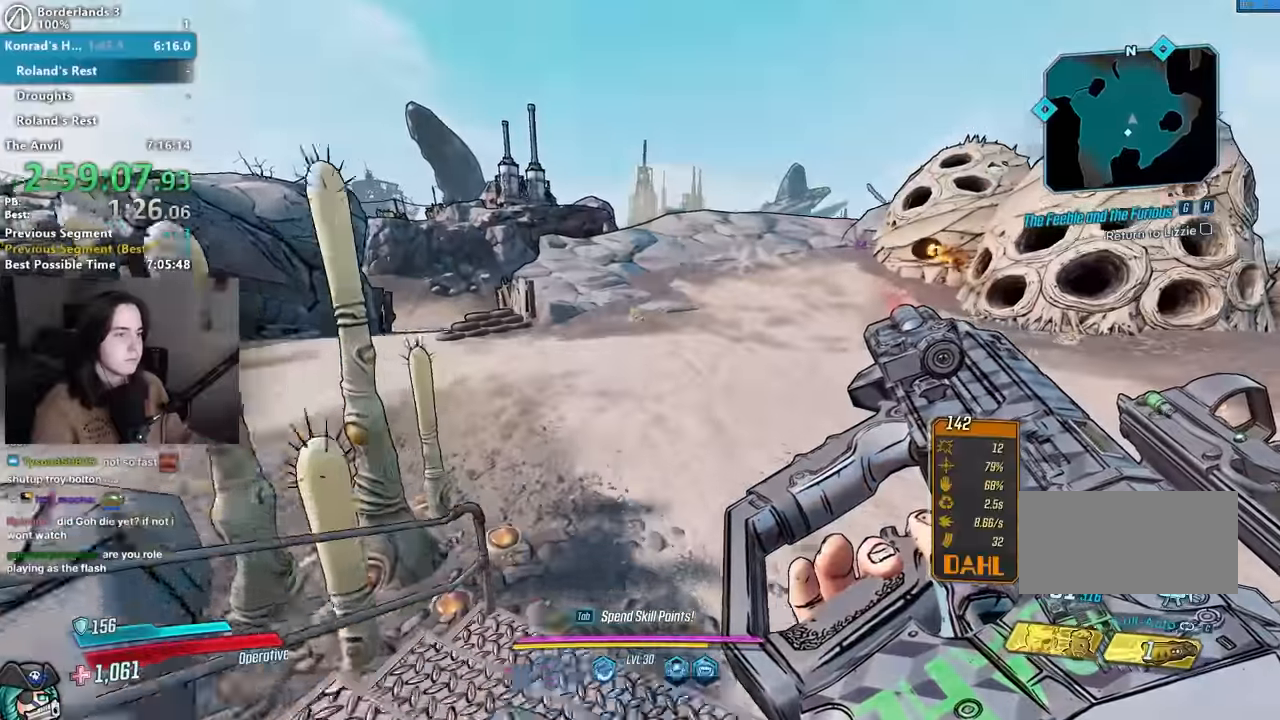
{"keys": ["w"], "mouse": [], "events": [[100, "shift", "down"], [200, "shift", "up"], [283, "shift", "down"], [383, "shift", "up"]]}
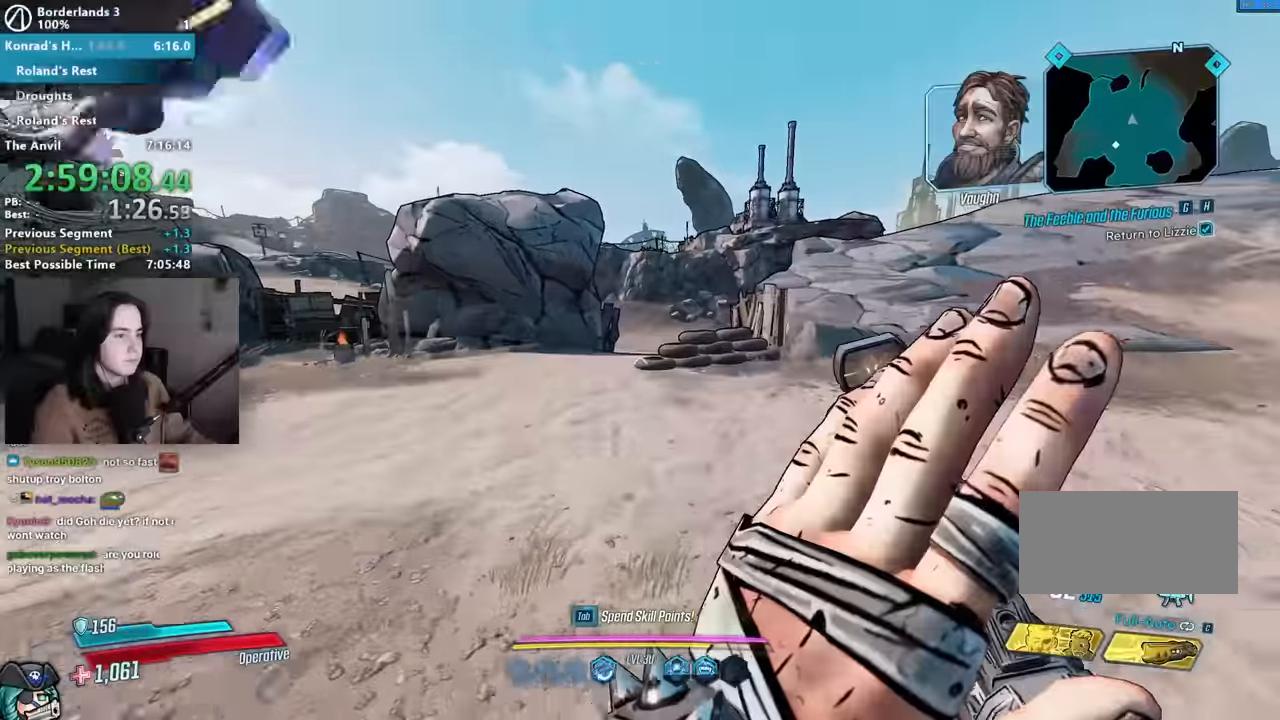
{"keys": ["w"], "mouse": [], "events": [[33, "shift", "down"], [83, "shift", "up"], [83, "space", "down"], [167, "space", "up"]]}
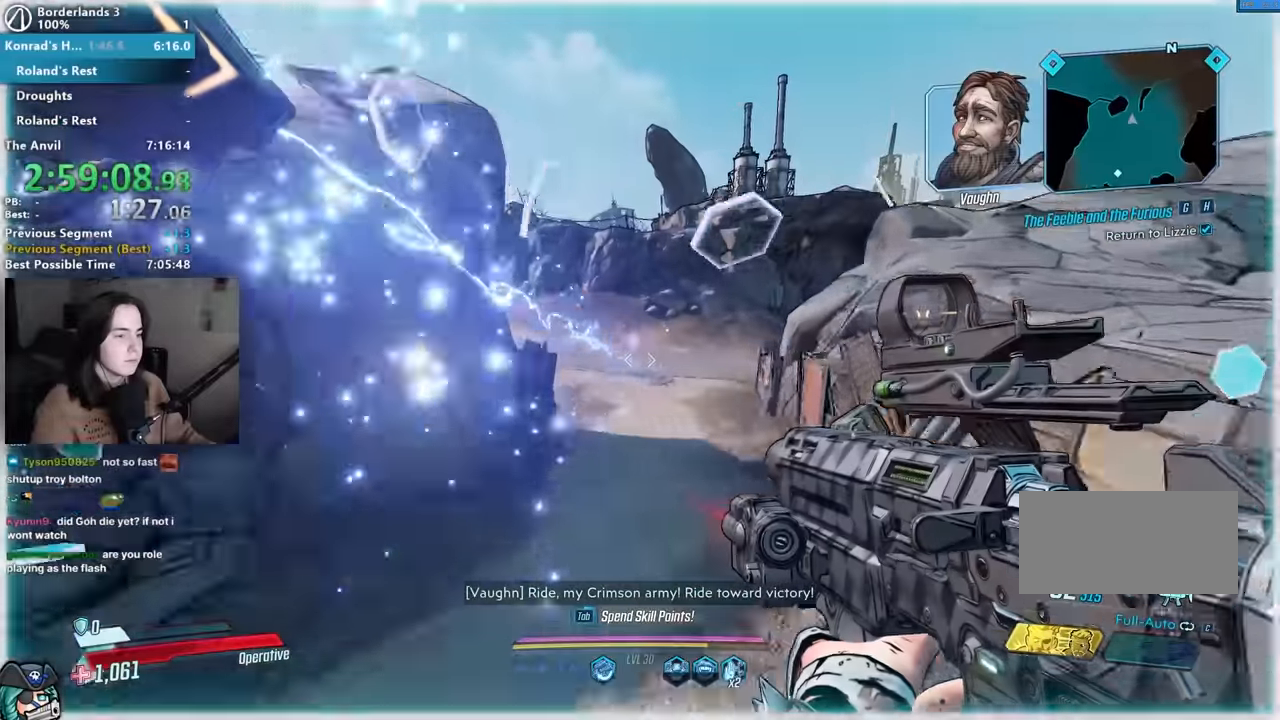
{"keys": ["a", "w"], "mouse": [], "events": [[133, "a", "down"], [133, "mouse_left", "down"], [183, "mouse_left", "up"], [217, "r", "down"], [267, "r", "up"], [367, "r", "down"], [467, "r", "up"]]}
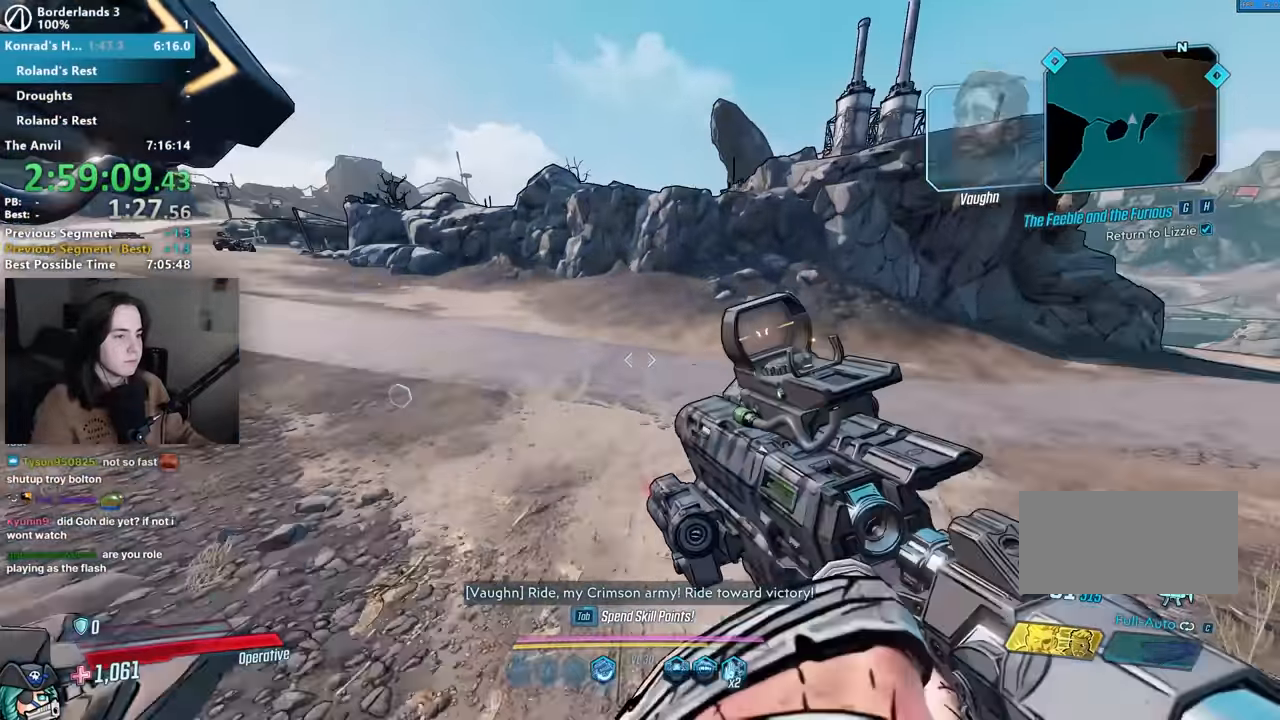
{"keys": ["shift", "w"], "mouse": [], "events": [[200, "shift", "down"], [283, "a", "up"], [283, "shift", "up"], [433, "shift", "down"]]}
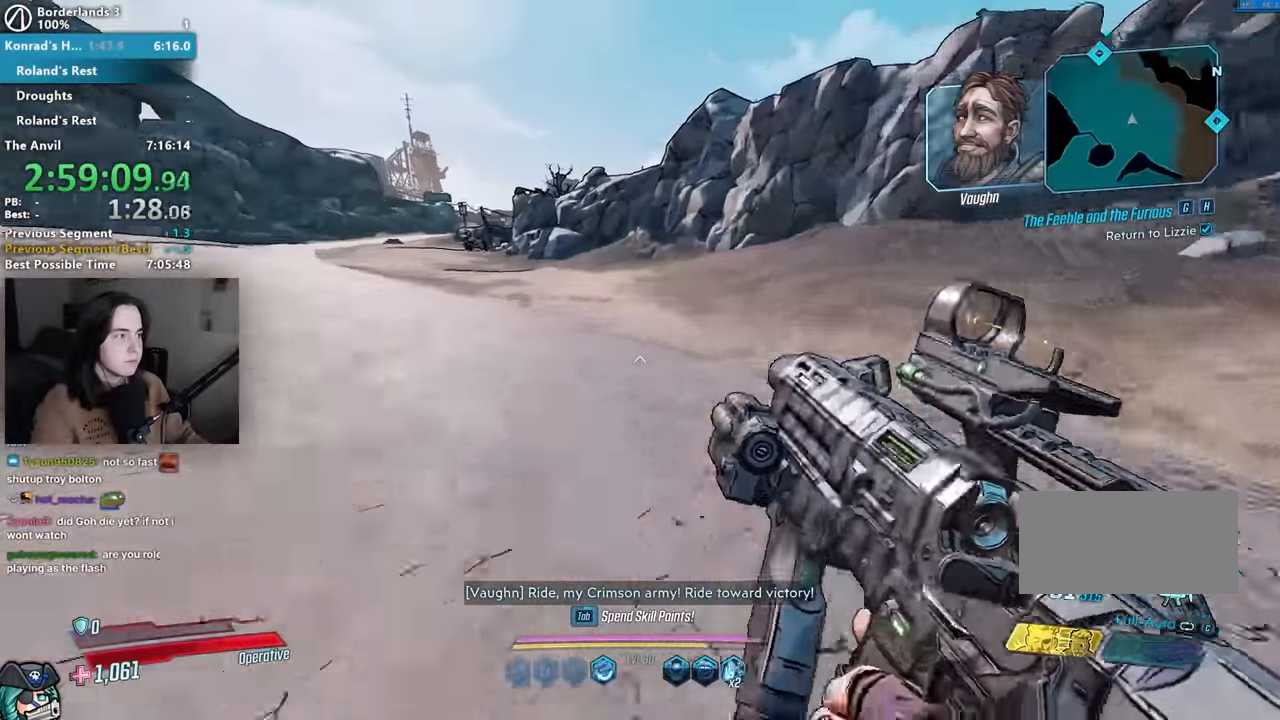
{"keys": ["w"], "mouse": [], "events": [[17, "shift", "up"]]}
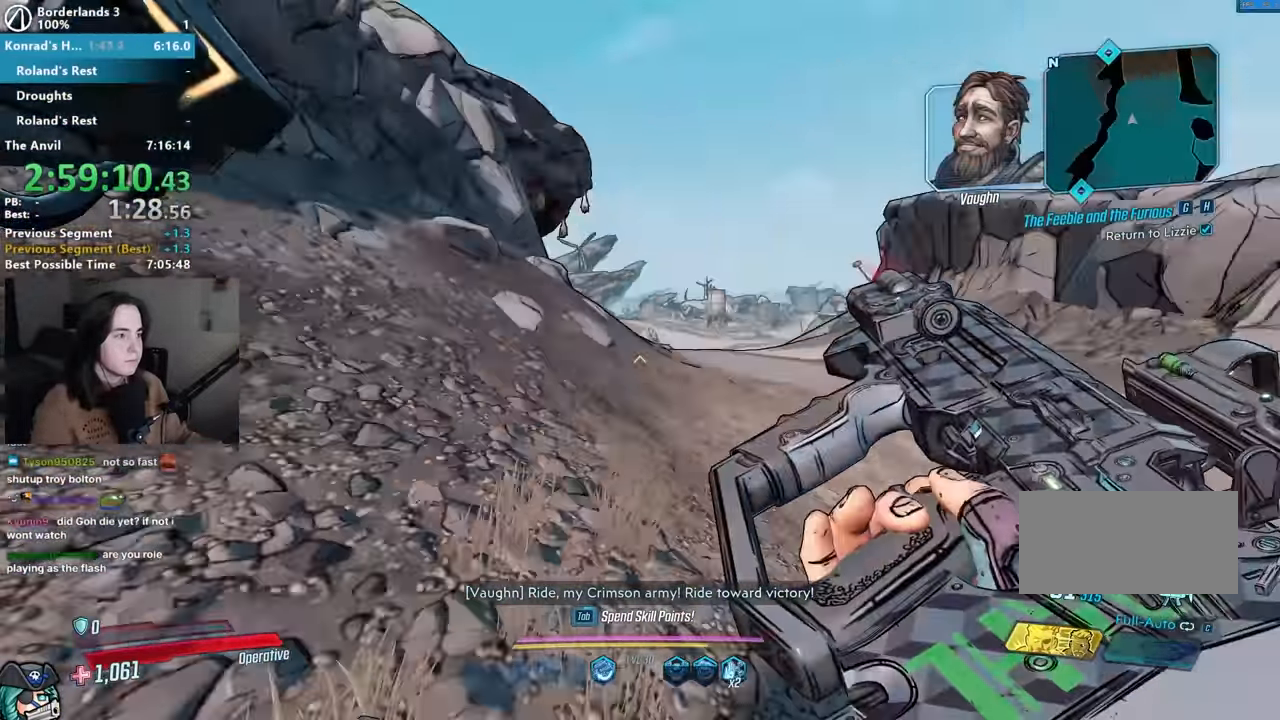
{"keys": ["w"], "mouse": [], "events": []}
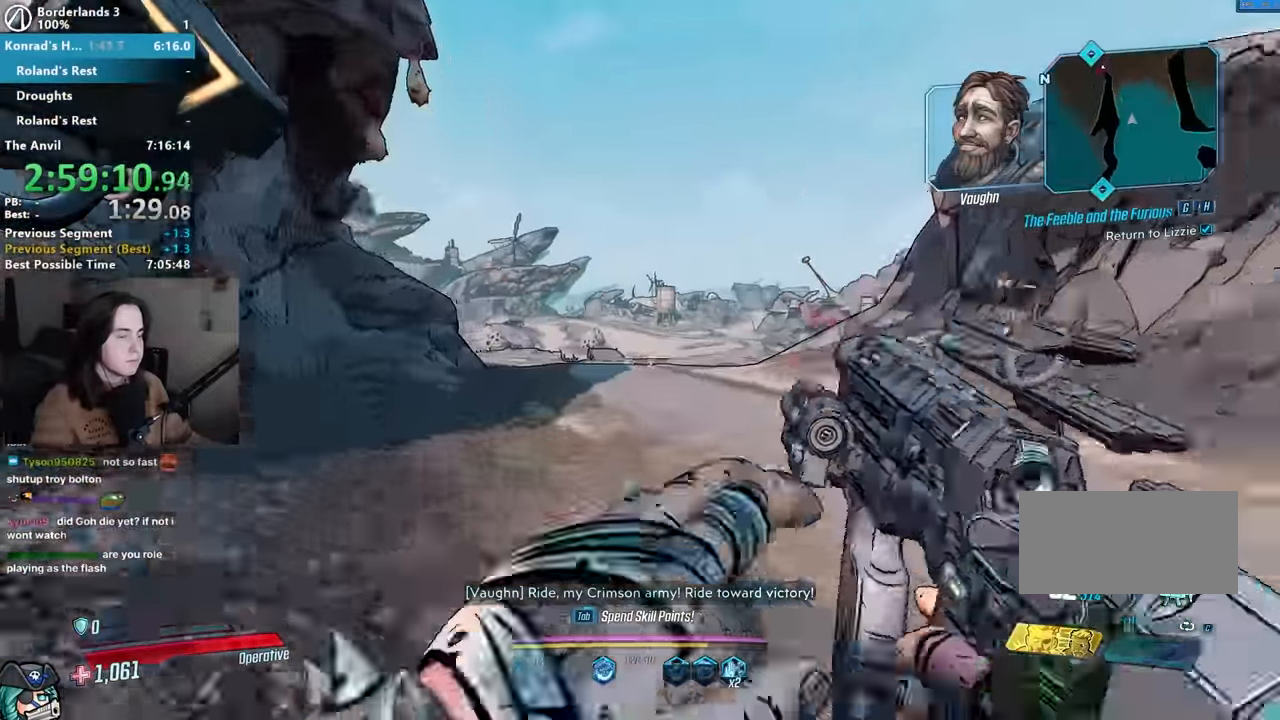
{"keys": ["w"], "mouse": [], "events": [[333, "shift", "down"], [433, "shift", "up"]]}
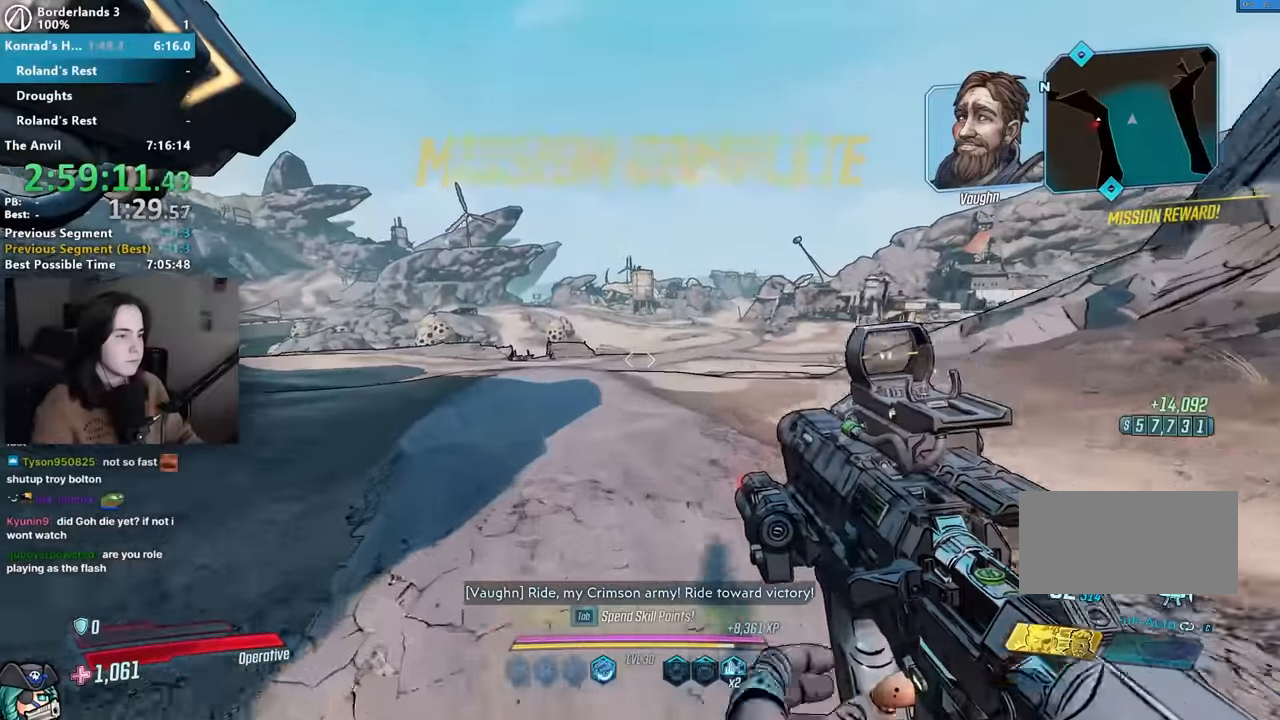
{"keys": ["shift", "w"], "mouse": []}
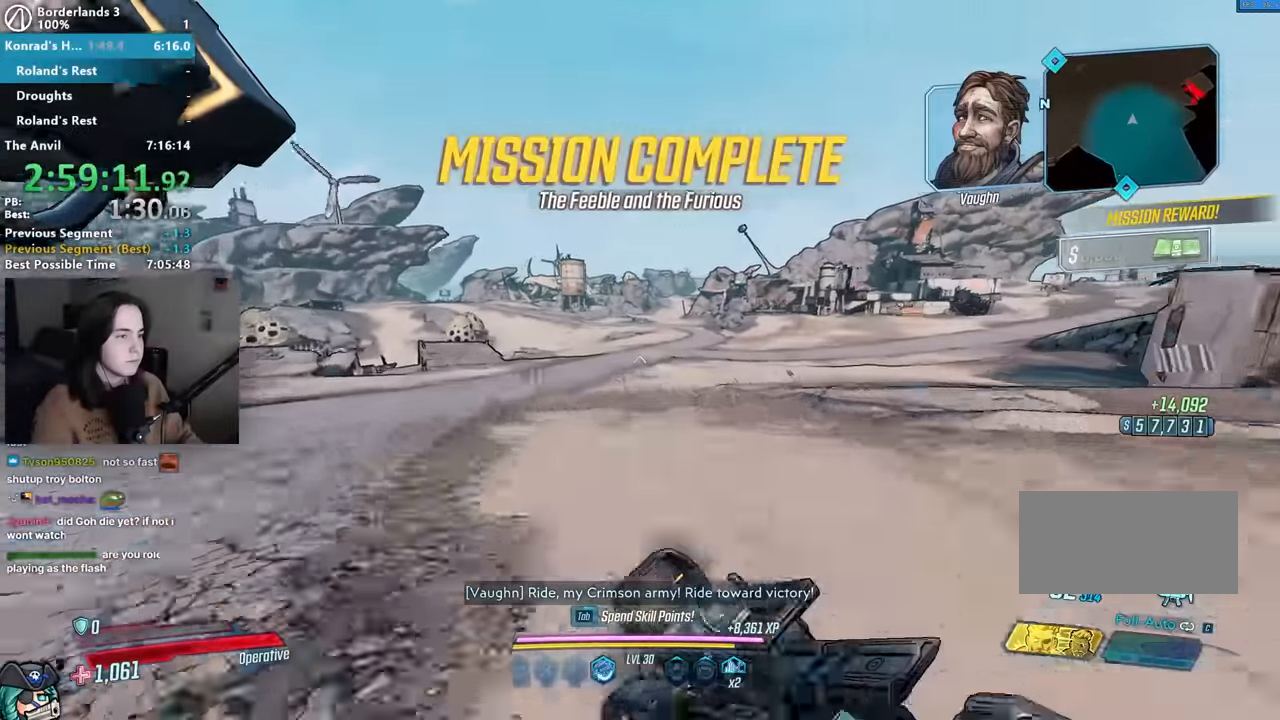
{"keys": ["w"], "mouse": [], "events": [[133, "shift", "up"]]}
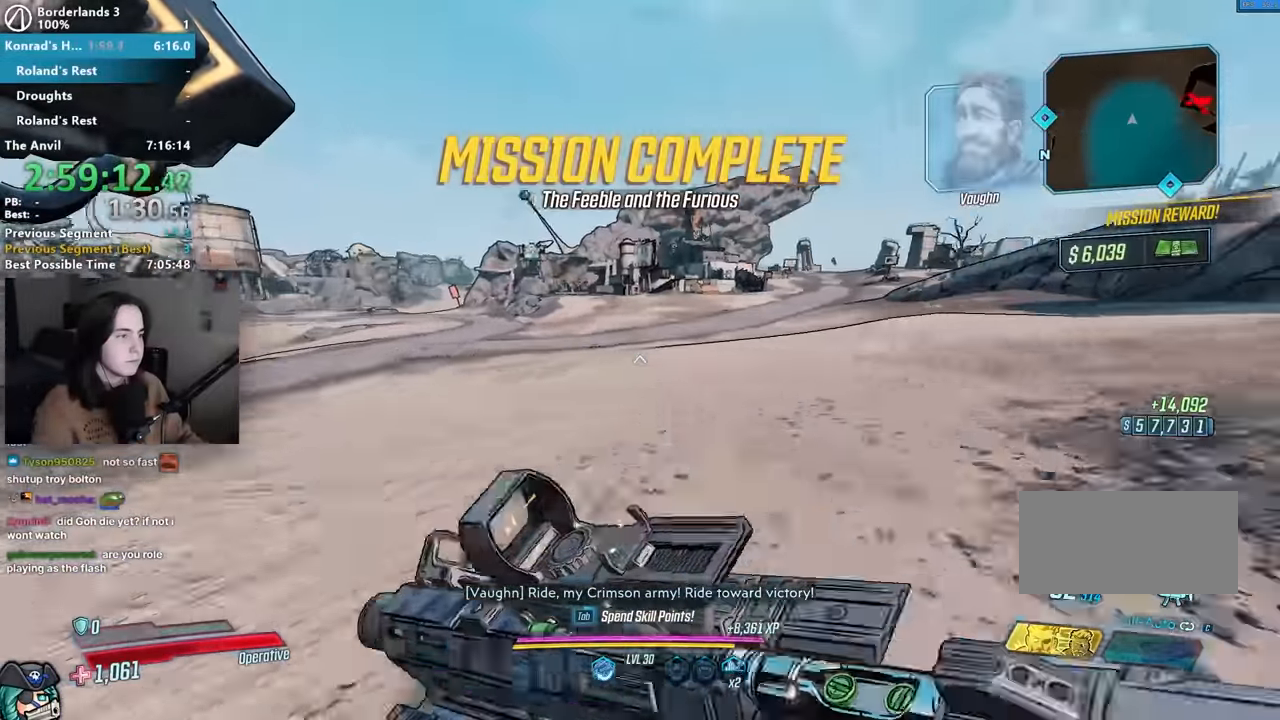
{"keys": ["w"], "mouse": [], "events": []}
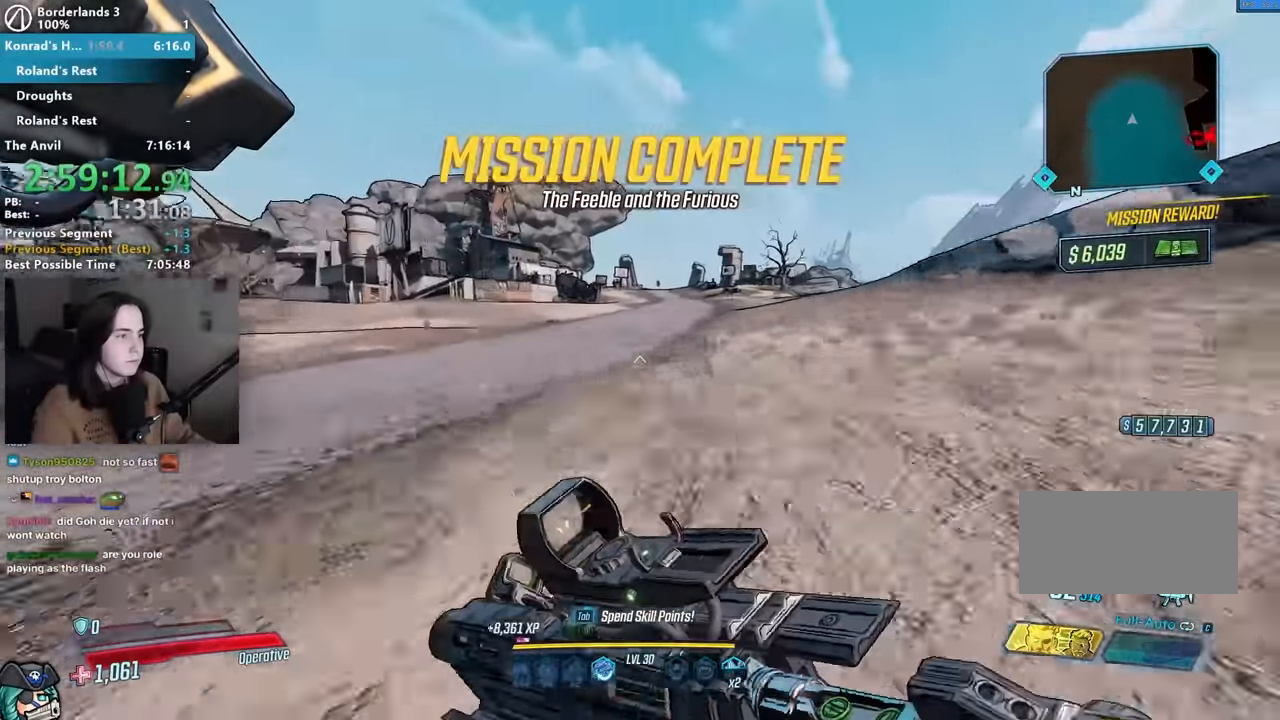
{"keys": ["w"], "mouse": [], "events": []}
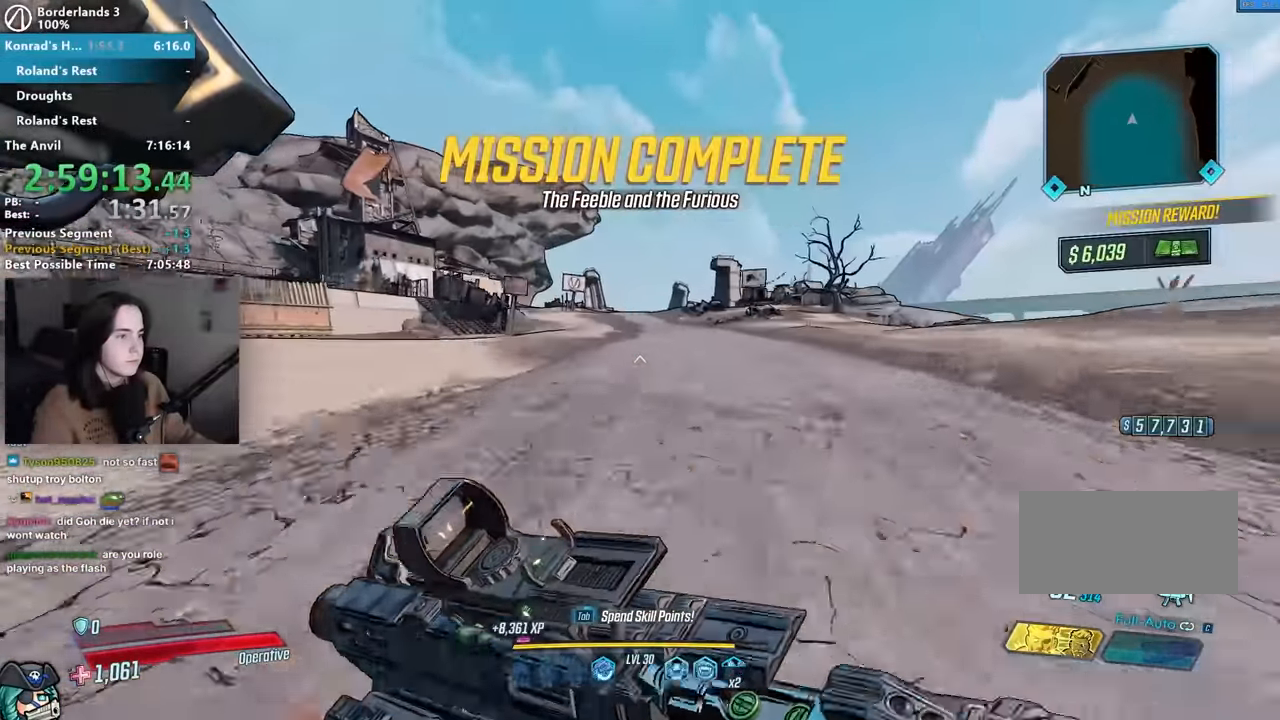
{"keys": ["w"], "mouse": [], "events": [[183, "mouse_mb4", "down"], [283, "mouse_mb4", "up"]]}
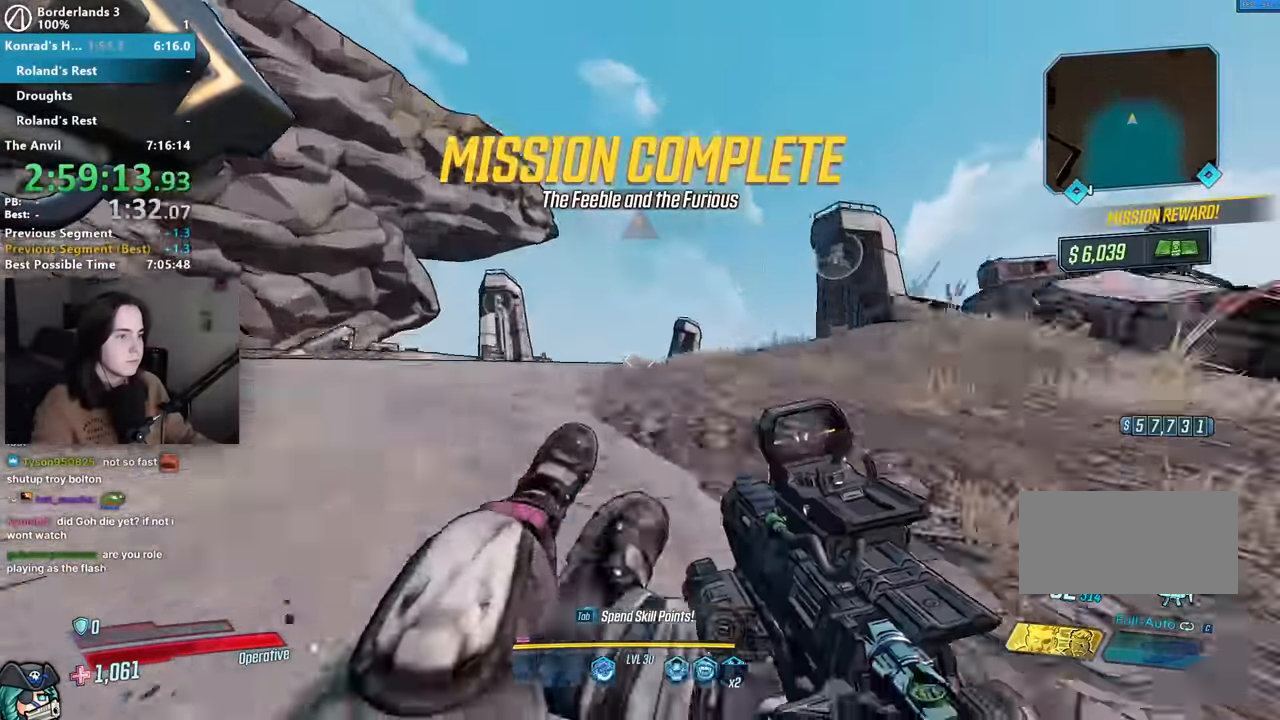
{"keys": [], "mouse": [], "events": [[17, "shift", "down"], [100, "shift", "up"], [100, "w", "up"], [167, "up", "down"], [350, "up", "up"]]}